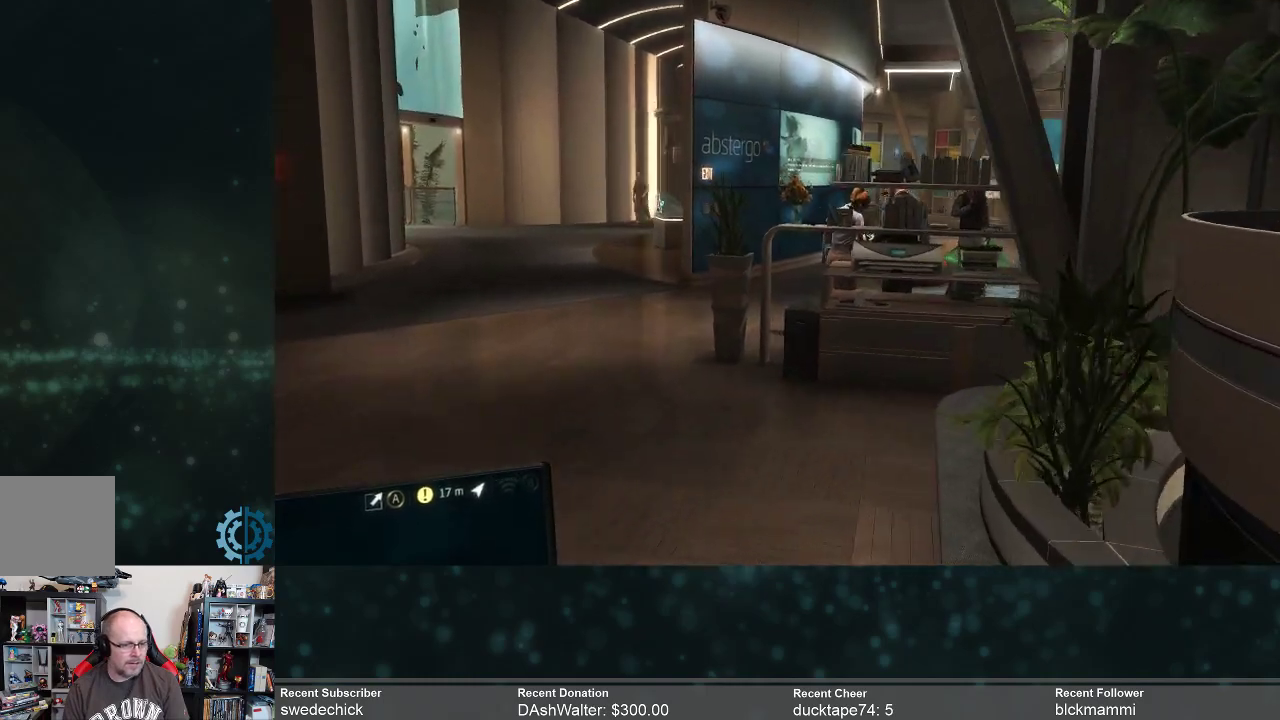
Gameplay with a controller (Xbox layout); each line is a JSON object with the inputs held at the frame after it. "events" lists button and stick changes between this image and that frame as [ms after this image, input, new state], when the widget could be followed in between. Not read: Z.
{"buttons": ["R2"], "left_stick": "up", "right_stick": "right", "events": [[167, "right_stick", "center"], [400, "right_stick", "right"]]}
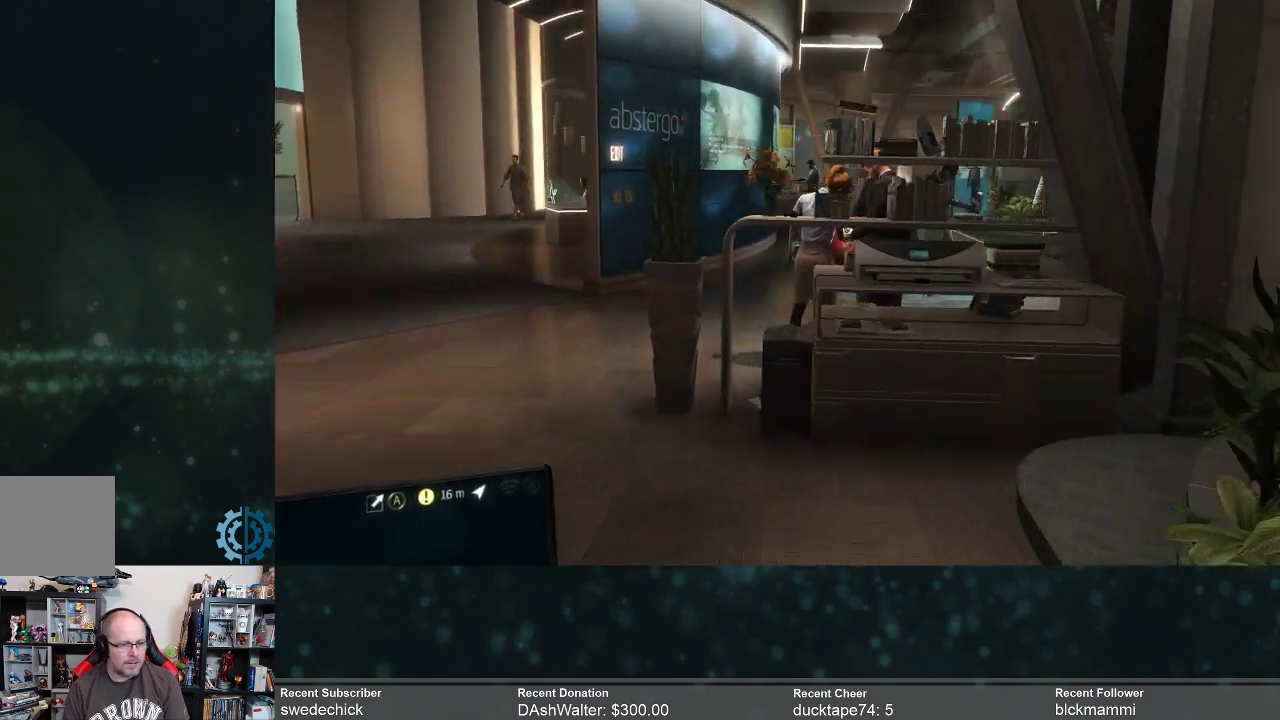
{"buttons": ["R2"], "left_stick": "left", "right_stick": "center", "events": [[33, "left_stick", "up-left"], [100, "right_stick", "center"], [200, "left_stick", "left"]]}
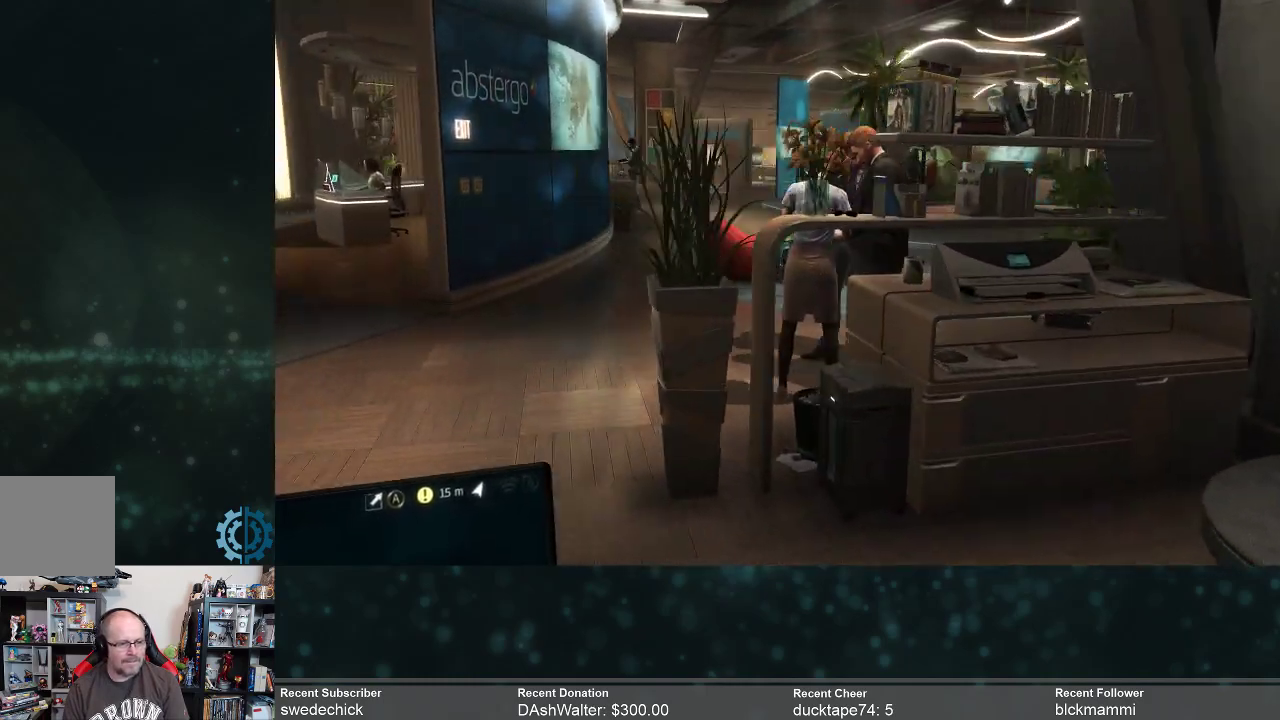
{"buttons": ["R2"], "left_stick": "up-left", "right_stick": "center", "events": [[67, "left_stick", "up-left"]]}
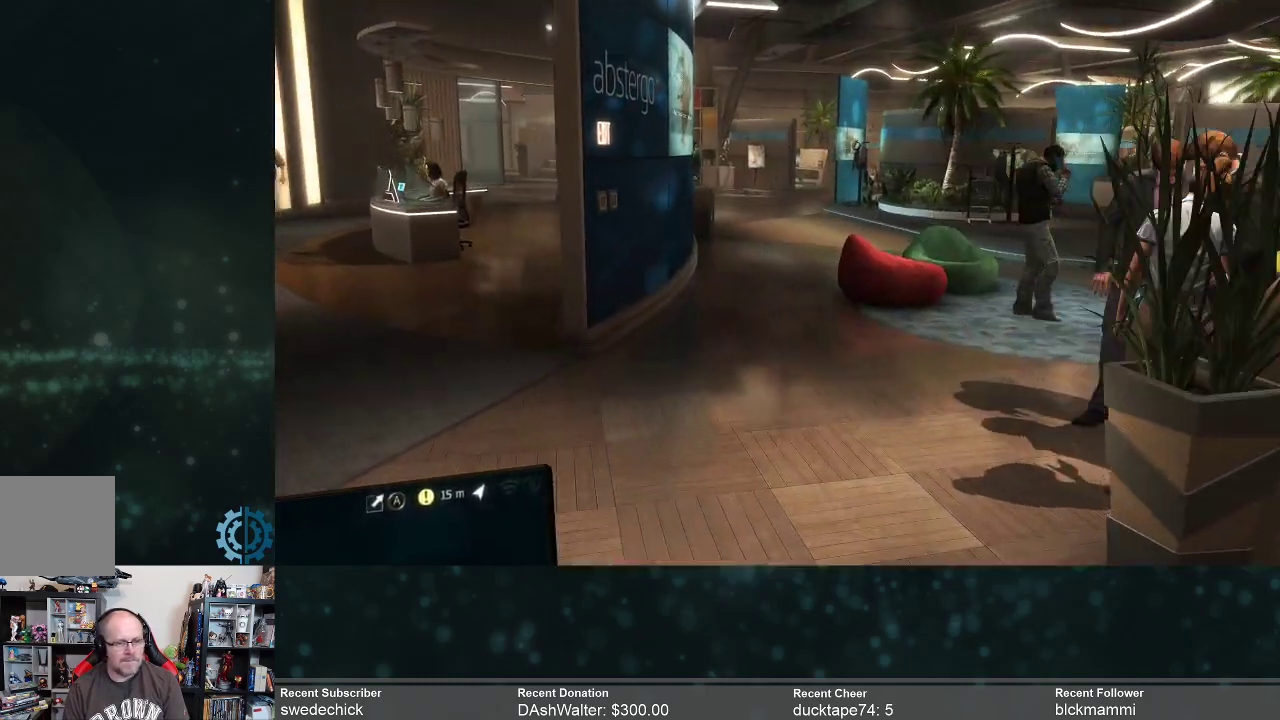
{"buttons": ["R2"], "left_stick": "up", "right_stick": "center", "events": [[33, "left_stick", "up"], [200, "right_stick", "right"], [433, "right_stick", "center"]]}
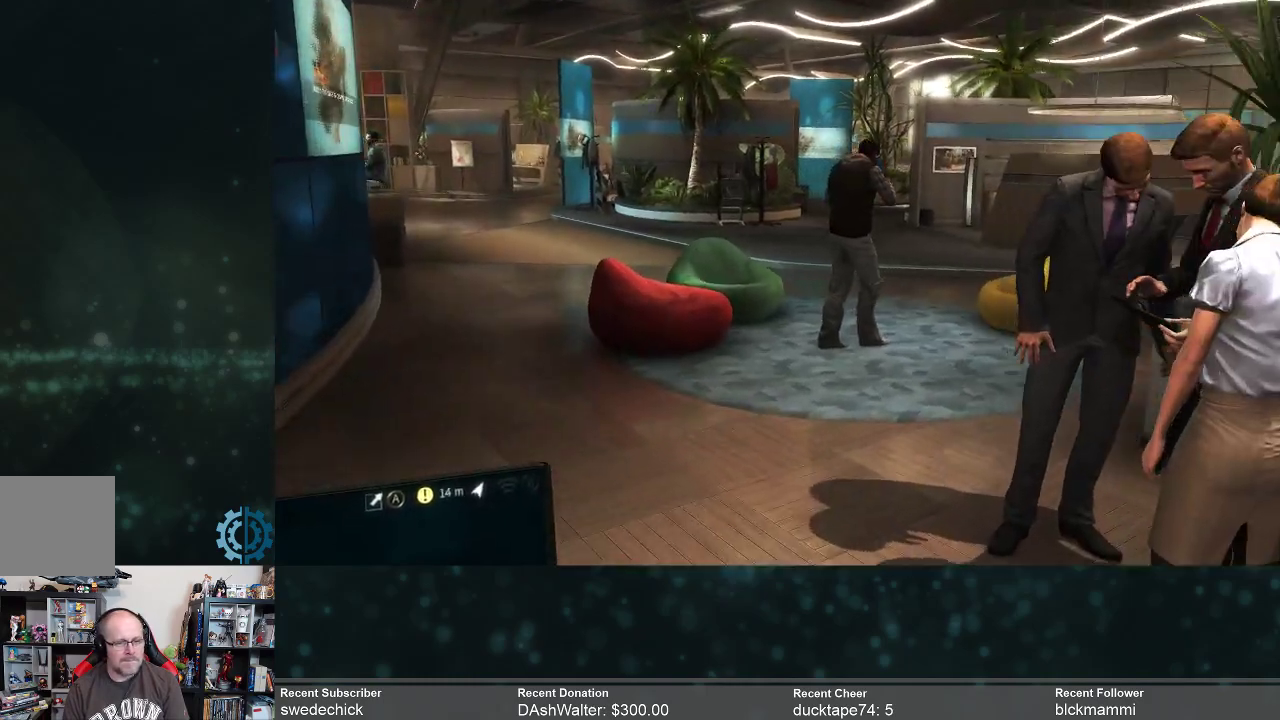
{"buttons": ["R2"], "left_stick": "up-left", "right_stick": "center", "events": [[167, "right_stick", "right"], [300, "right_stick", "center"], [400, "left_stick", "up-left"]]}
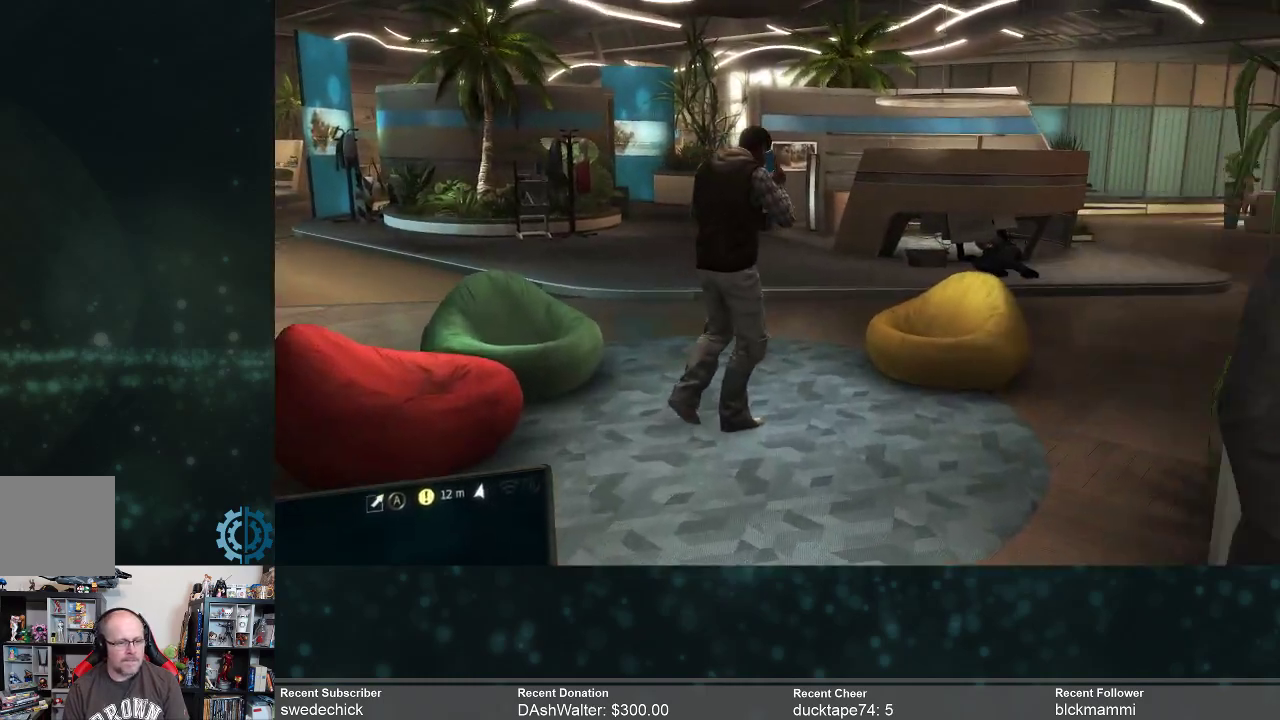
{"buttons": ["R2"], "left_stick": "up-left", "right_stick": "center", "events": [[167, "right_stick", "down"], [433, "right_stick", "center"]]}
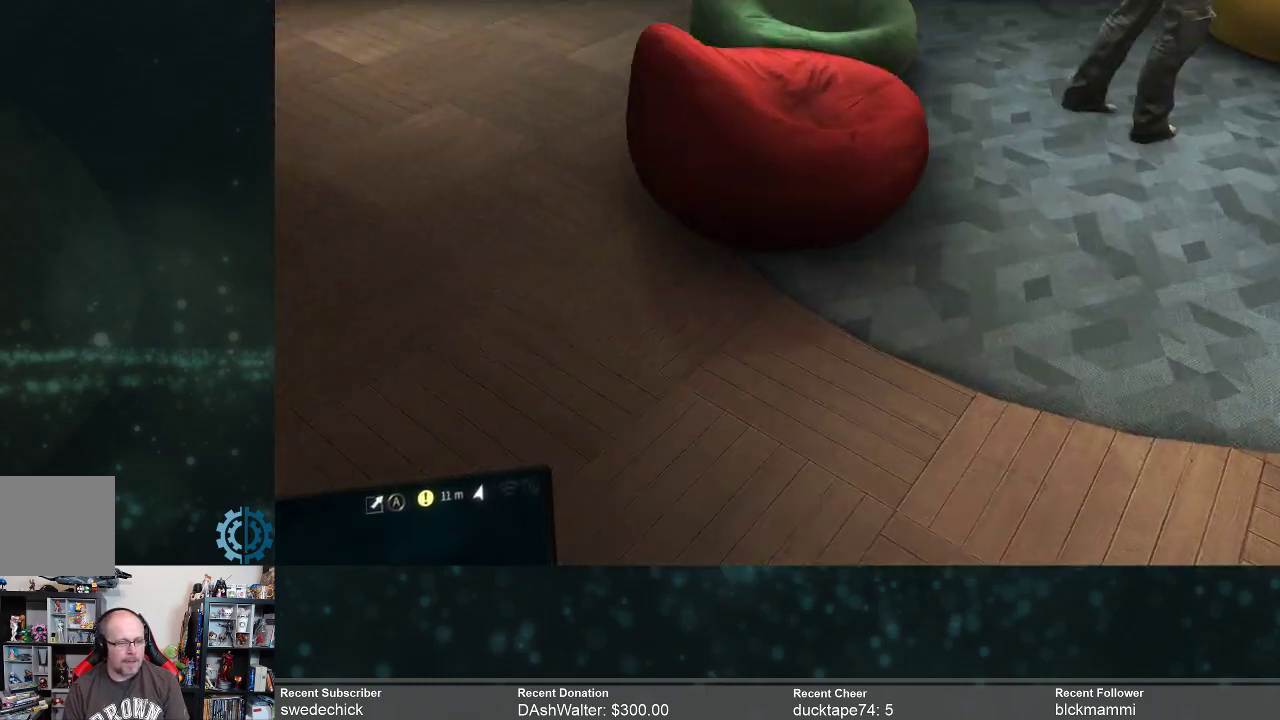
{"buttons": ["R2"], "left_stick": "up-left", "right_stick": "center", "events": [[233, "right_stick", "up"], [400, "right_stick", "center"]]}
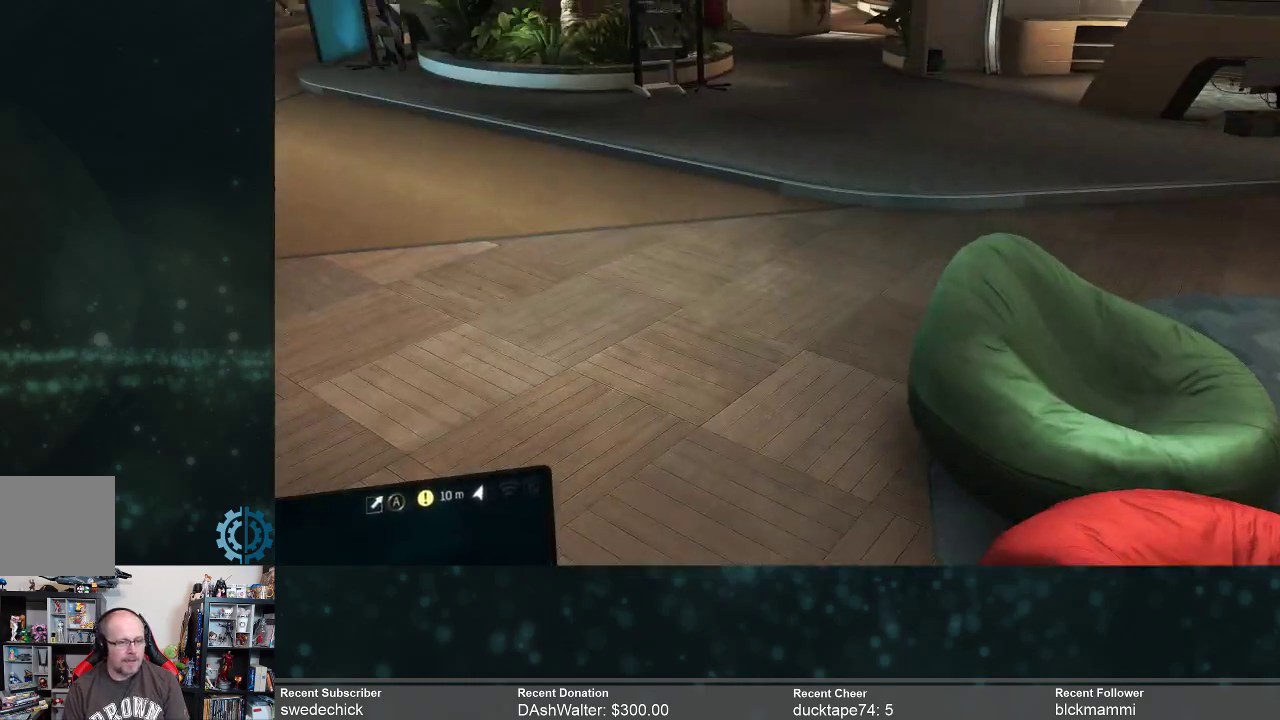
{"buttons": ["R2"], "left_stick": "up", "right_stick": "up-right", "events": [[100, "left_stick", "up"], [200, "right_stick", "up"], [267, "right_stick", "up-right"]]}
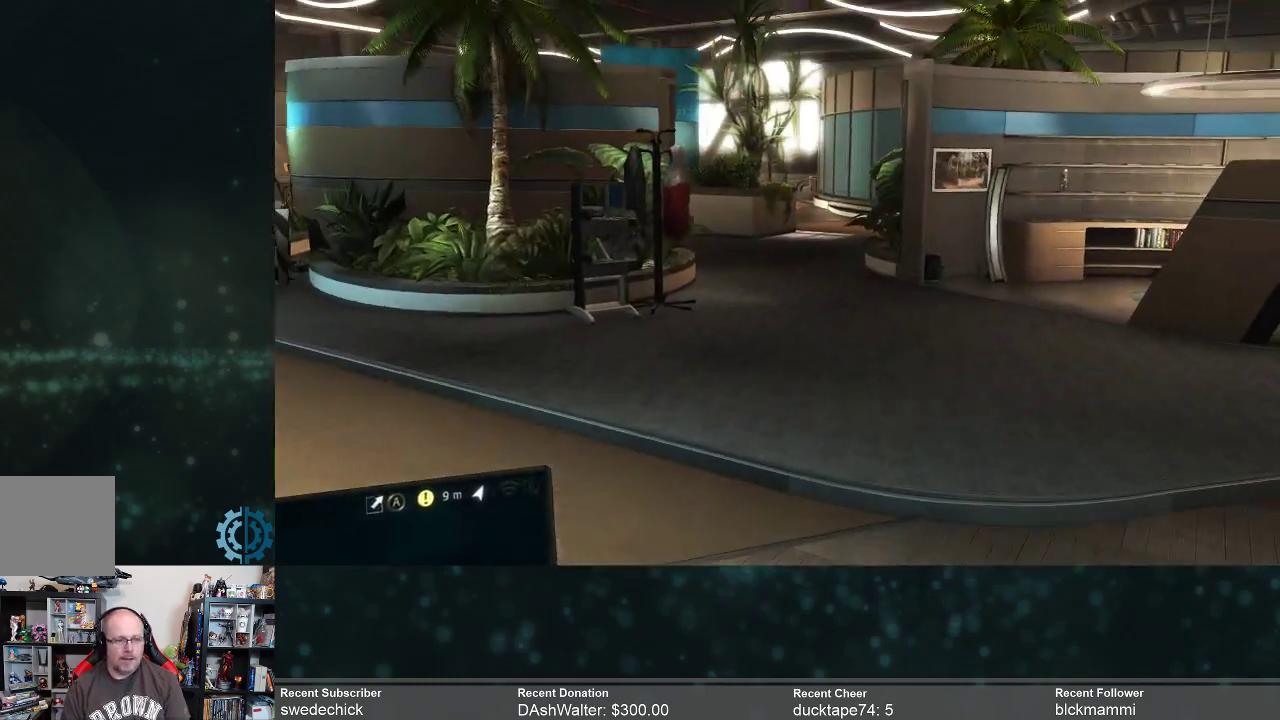
{"buttons": ["R2"], "left_stick": "up", "right_stick": "center", "events": [[133, "right_stick", "right"], [433, "right_stick", "center"]]}
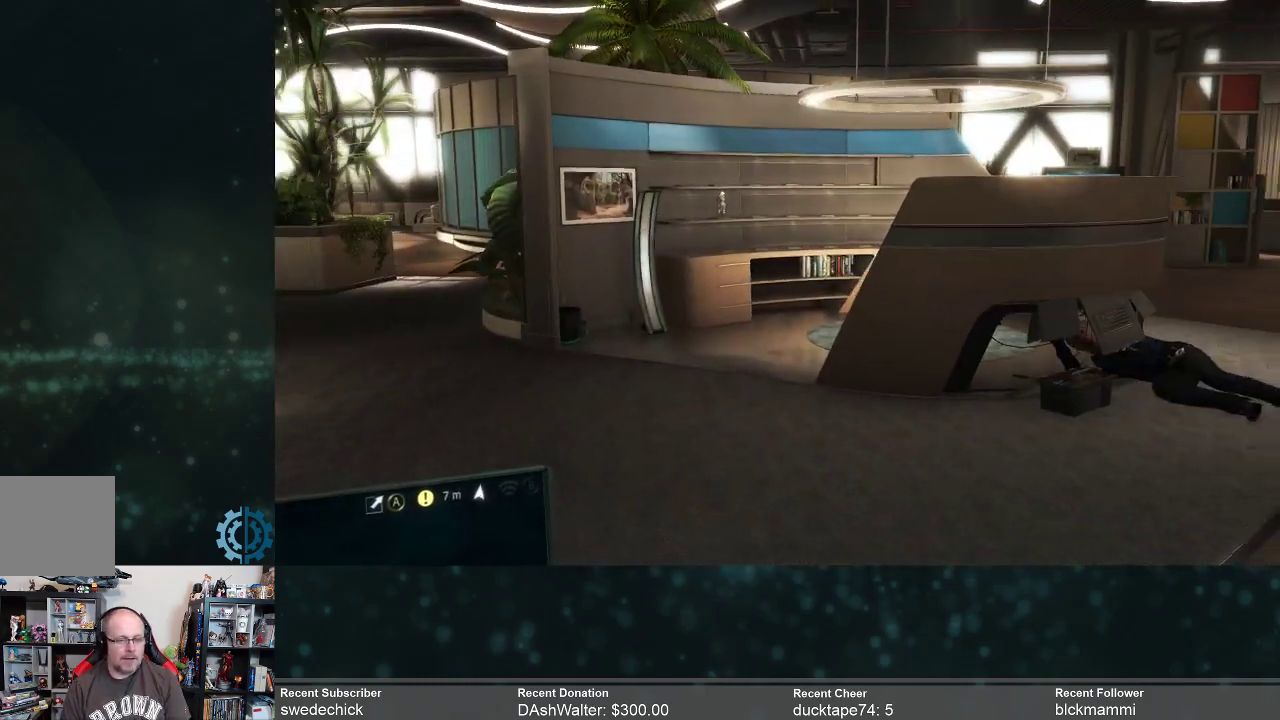
{"buttons": ["R2"], "left_stick": "up", "right_stick": "down-right", "events": [[400, "right_stick", "down-right"]]}
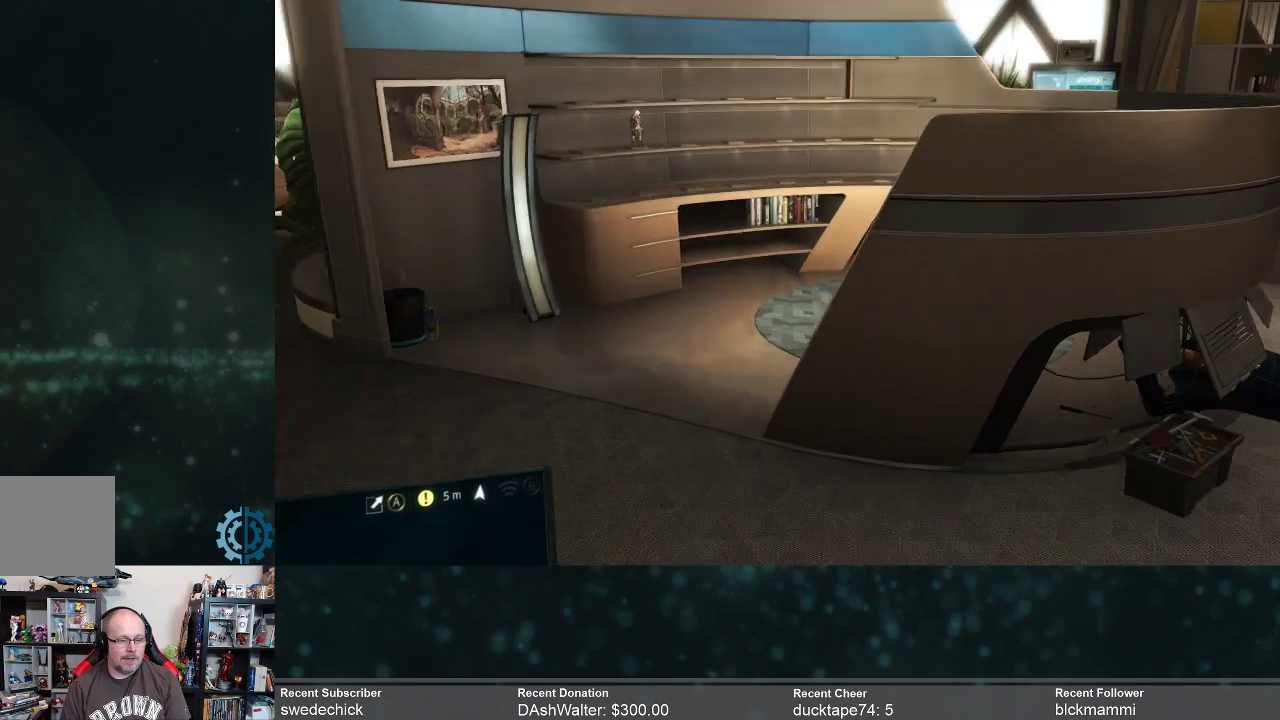
{"buttons": ["R2"], "left_stick": "center", "right_stick": "left", "events": [[100, "right_stick", "center"], [267, "left_stick", "up-left"], [400, "right_stick", "left"], [500, "left_stick", "center"]]}
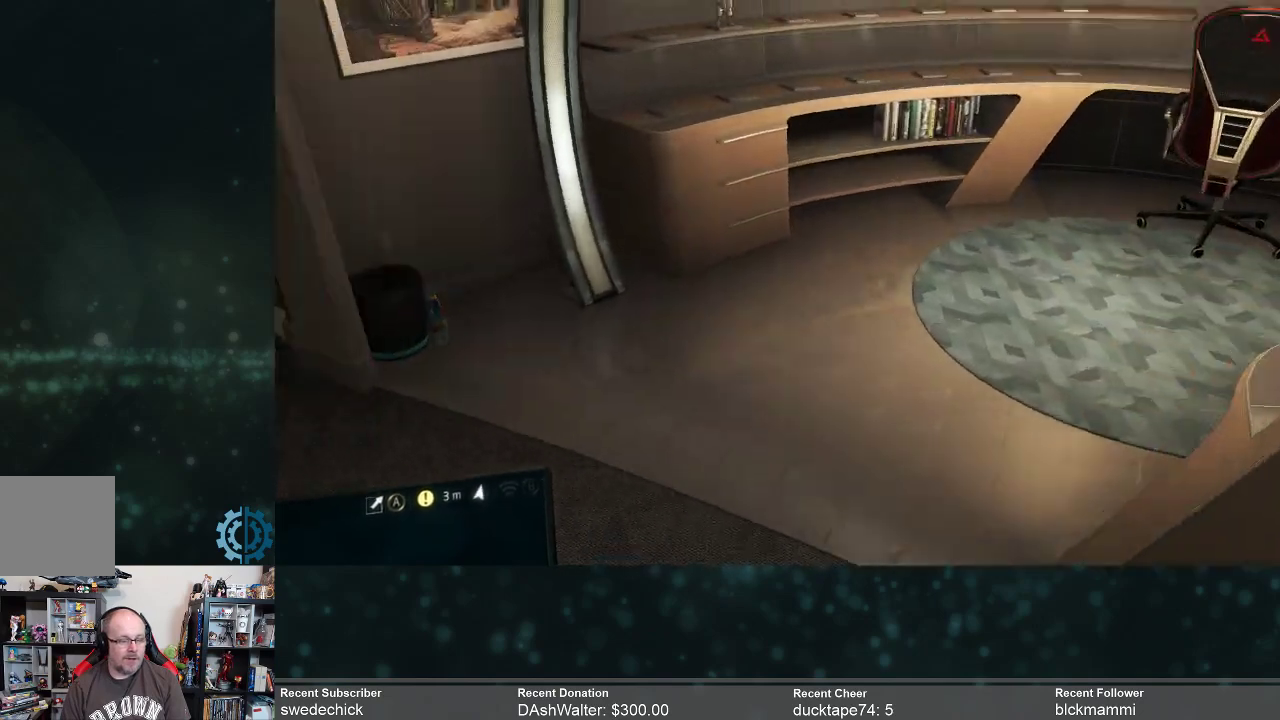
{"buttons": ["R2"], "left_stick": "up", "right_stick": "left", "events": [[133, "right_stick", "up-left"], [233, "left_stick", "up"], [300, "right_stick", "center"], [467, "right_stick", "left"]]}
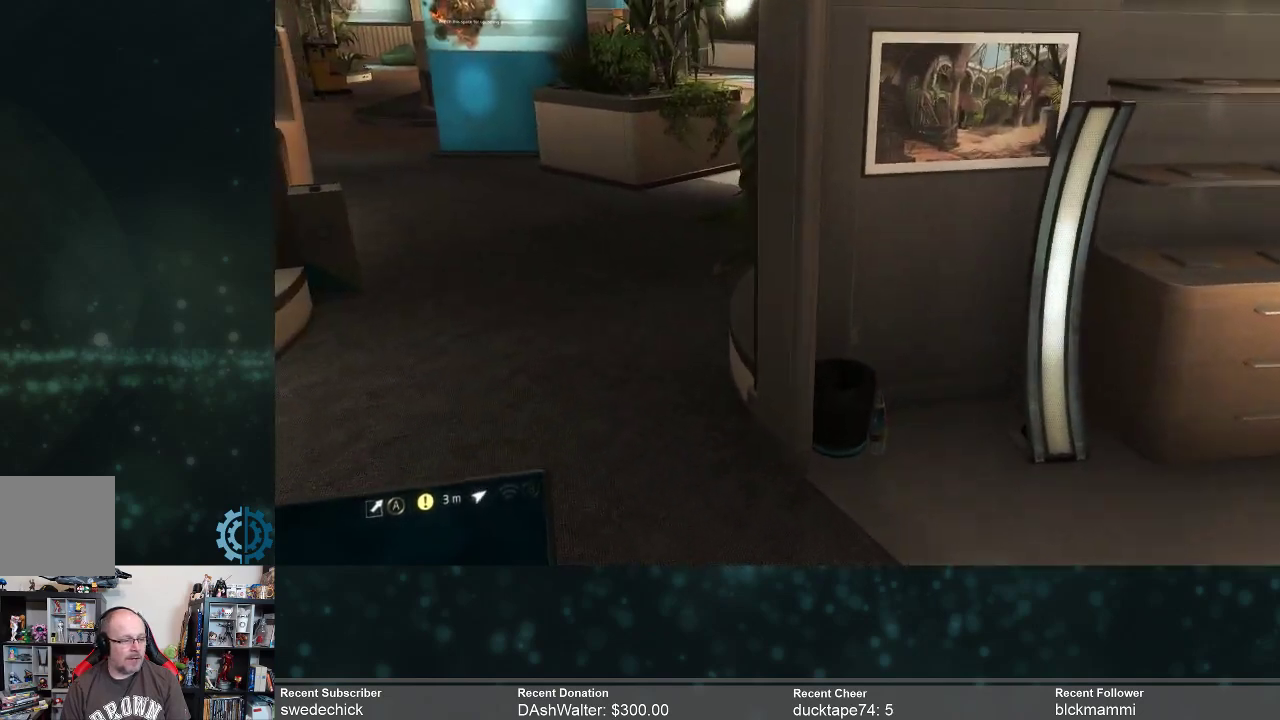
{"buttons": ["R2"], "left_stick": "up", "right_stick": "right", "events": [[167, "right_stick", "center"], [467, "right_stick", "right"]]}
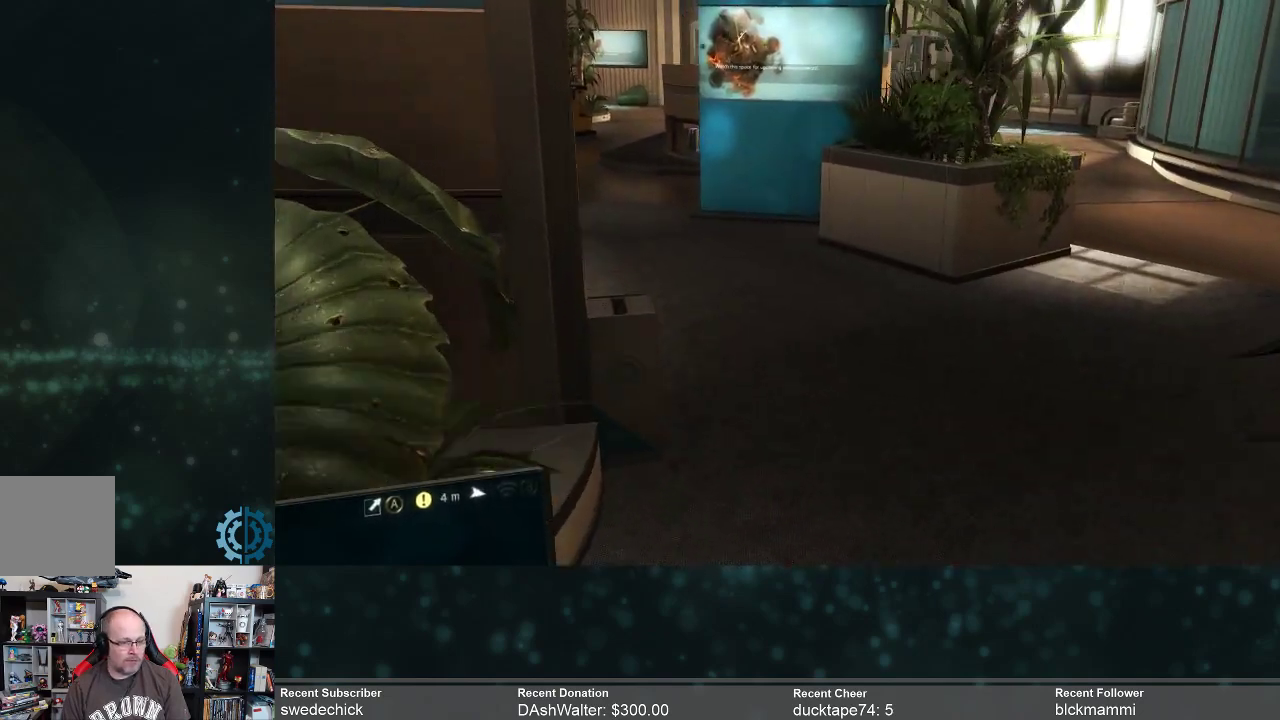
{"buttons": ["R2"], "left_stick": "up", "right_stick": "right", "events": [[367, "right_stick", "center"], [500, "right_stick", "right"]]}
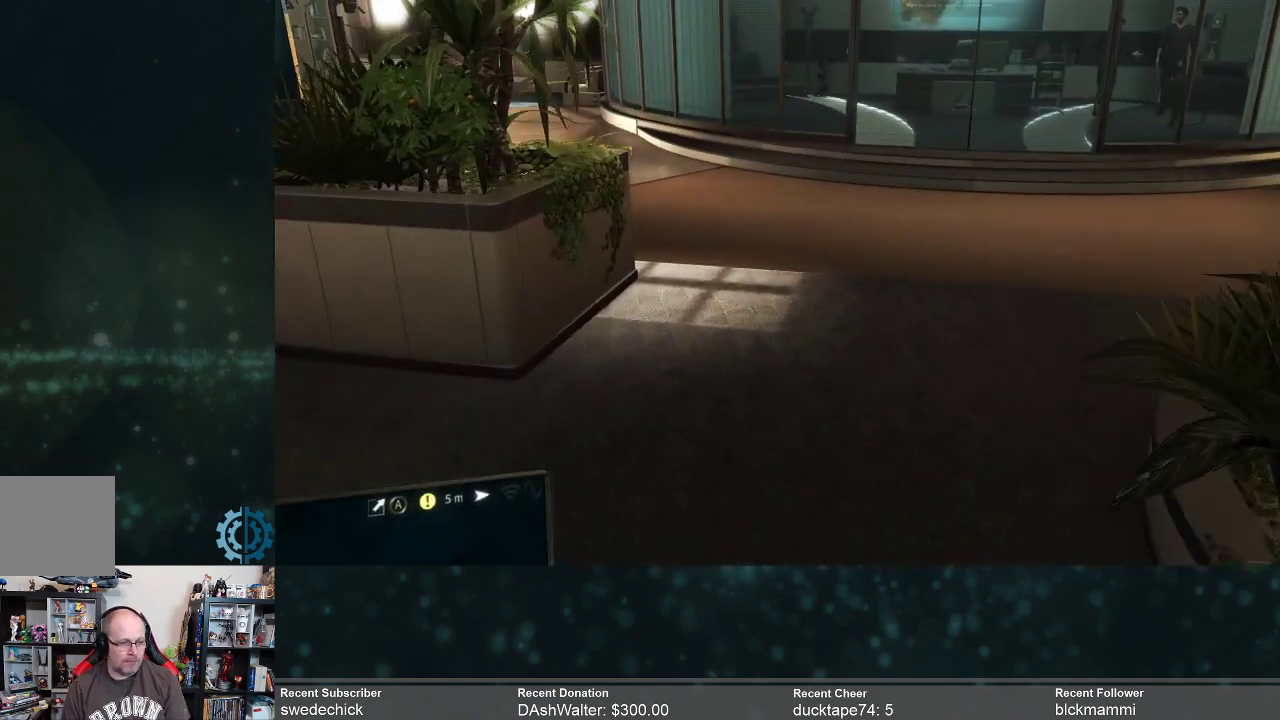
{"buttons": ["R2"], "left_stick": "up", "right_stick": "up", "events": [[200, "right_stick", "center"], [367, "right_stick", "up"]]}
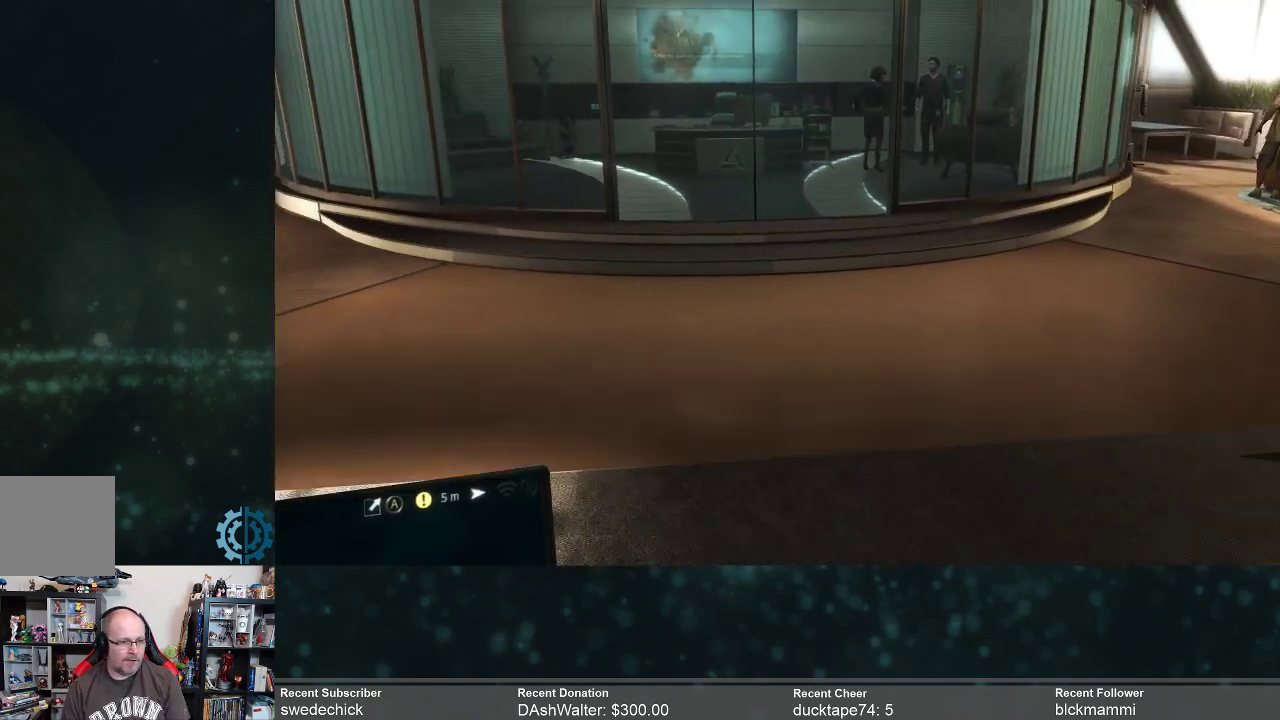
{"buttons": ["R2"], "left_stick": "up", "right_stick": "center", "events": [[67, "right_stick", "center"]]}
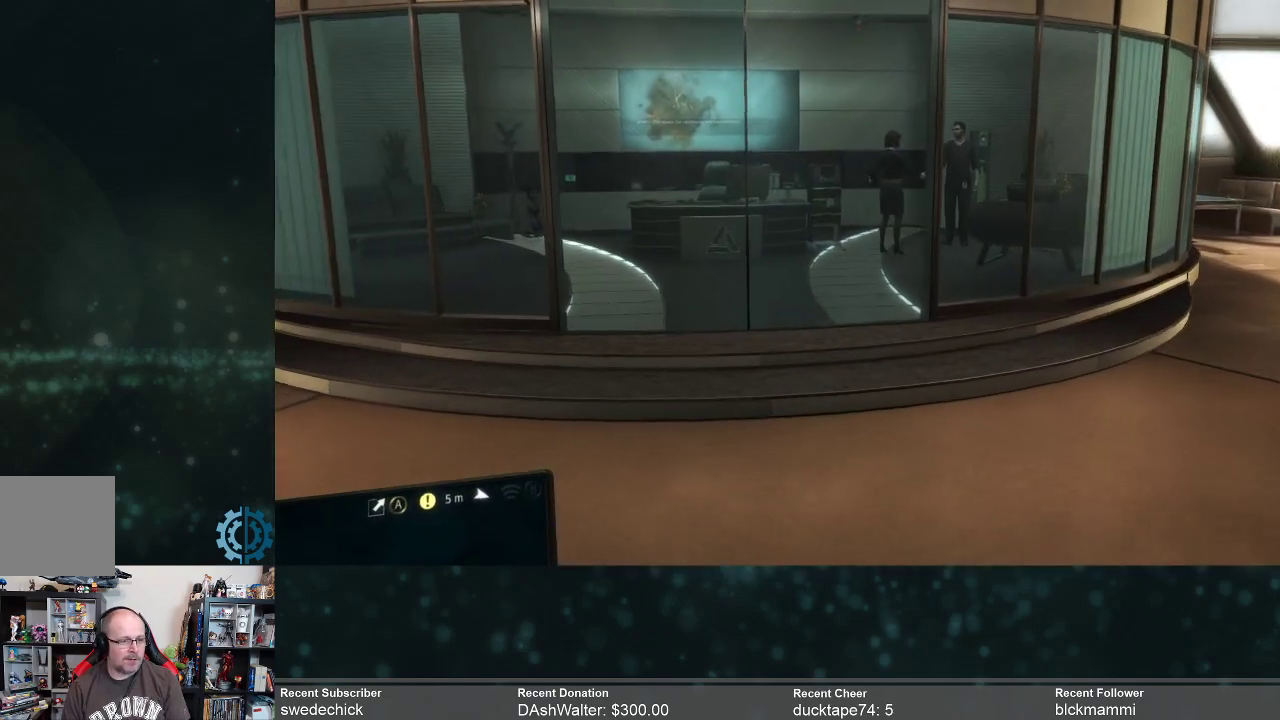
{"buttons": ["R2"], "left_stick": "up", "right_stick": "center", "events": [[300, "right_stick", "up"], [500, "right_stick", "center"]]}
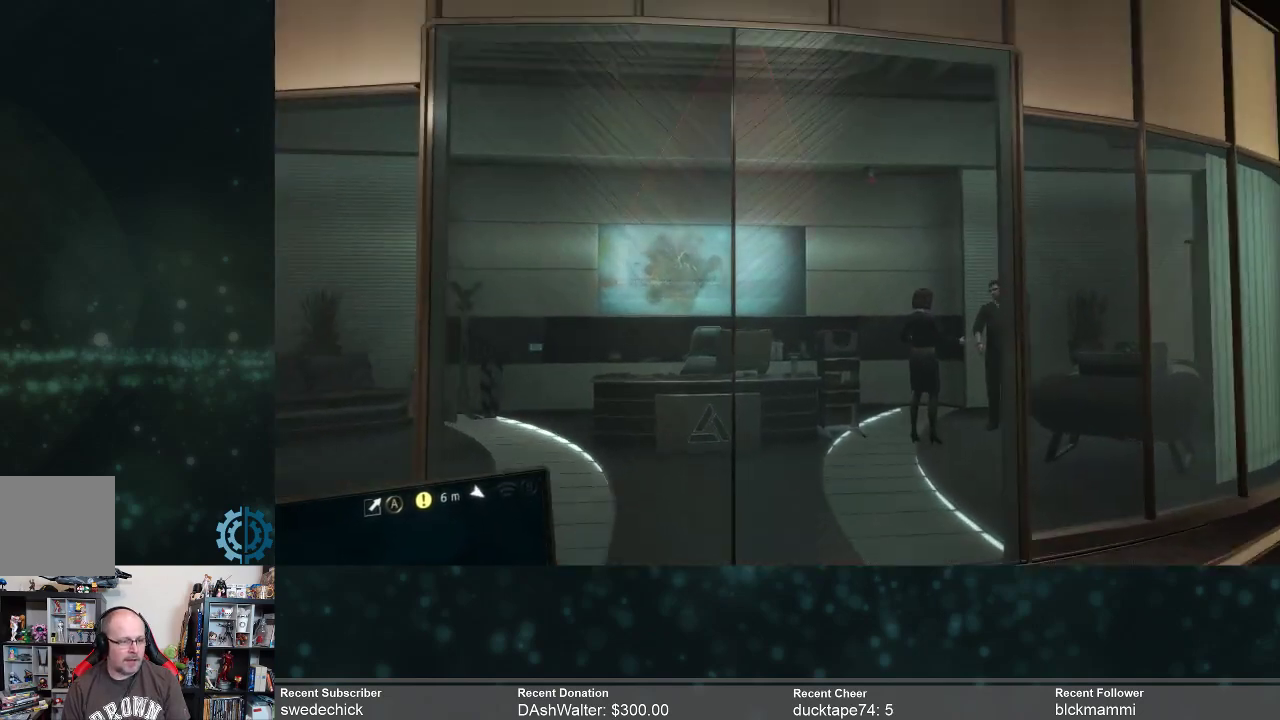
{"buttons": ["R2"], "left_stick": "center", "right_stick": "center", "events": [[400, "left_stick", "center"]]}
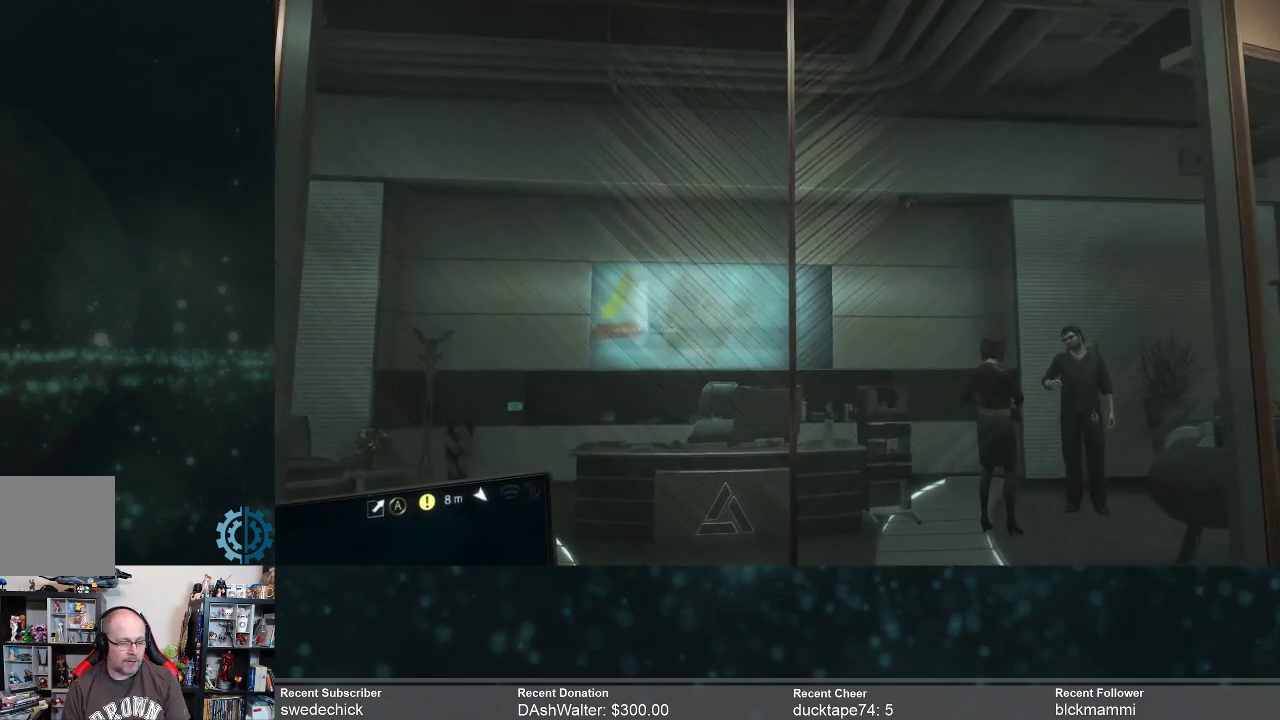
{"buttons": ["R2"], "left_stick": "center", "right_stick": "center", "events": [[33, "right_stick", "down-right"], [200, "right_stick", "center"]]}
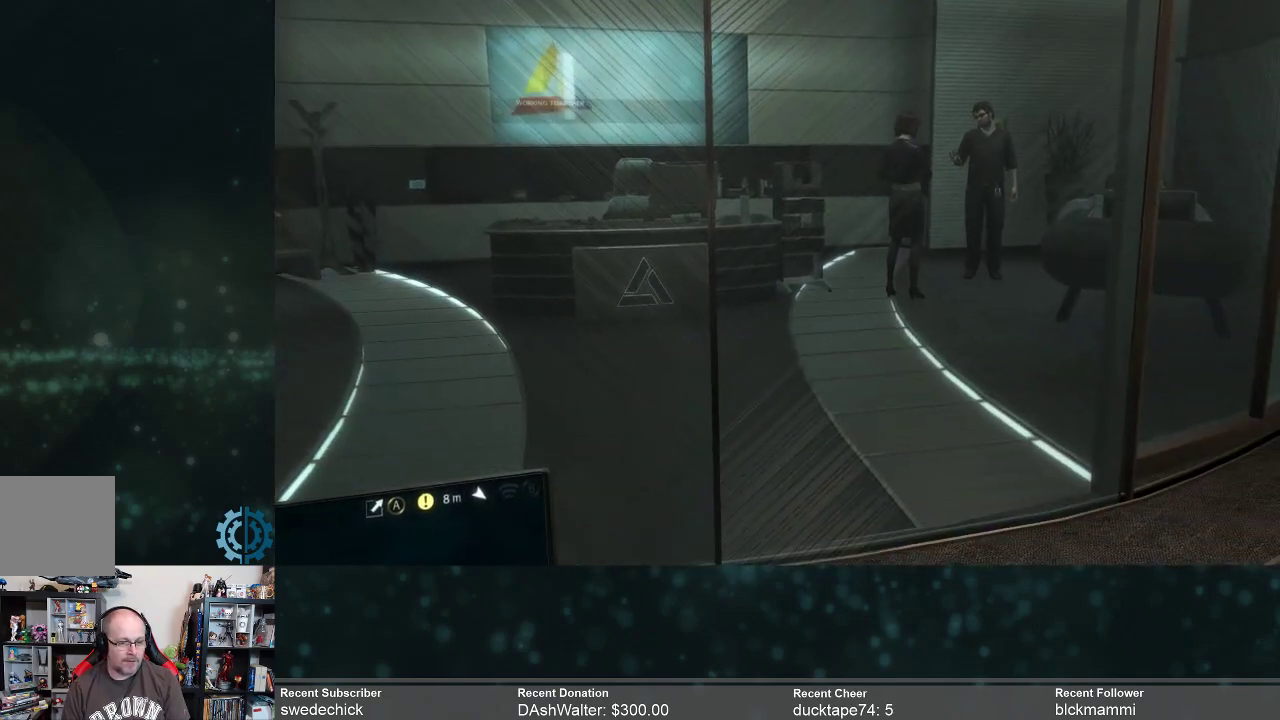
{"buttons": ["R2"], "left_stick": "up-right", "right_stick": "center", "events": [[67, "right_stick", "right"], [133, "left_stick", "up-right"], [500, "right_stick", "center"]]}
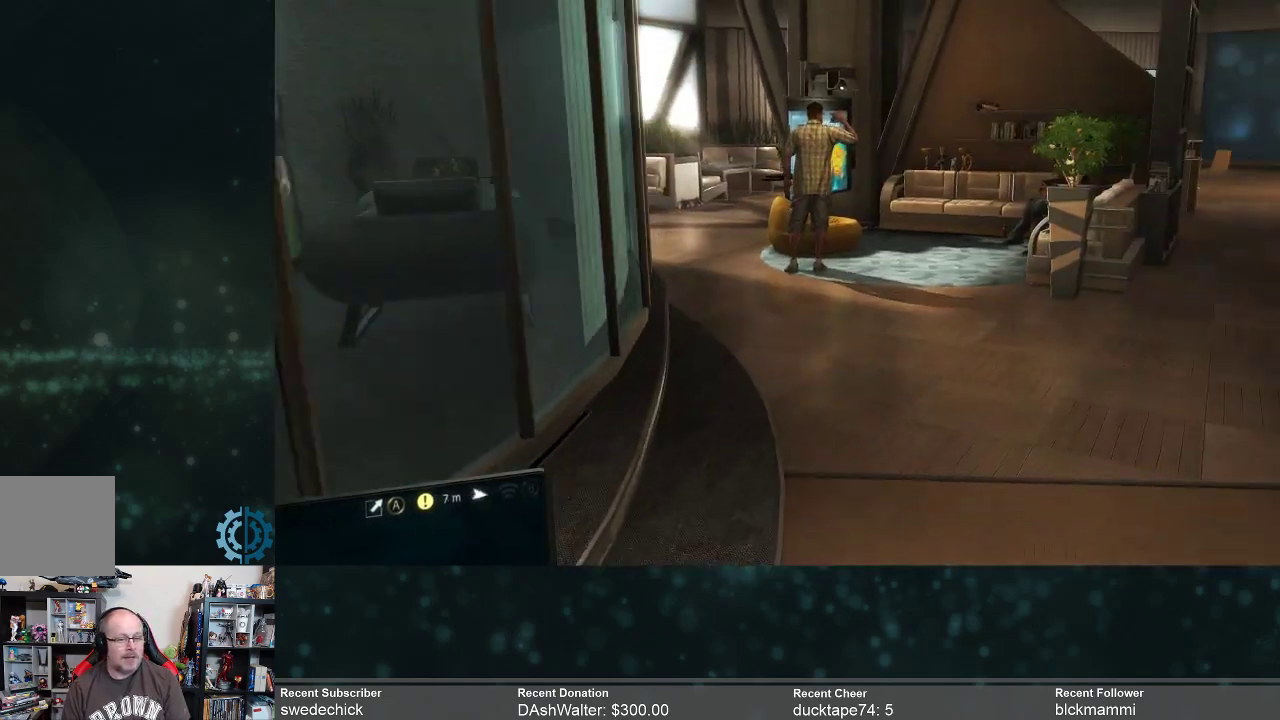
{"buttons": ["R2"], "left_stick": "up", "right_stick": "center", "events": [[67, "left_stick", "up"]]}
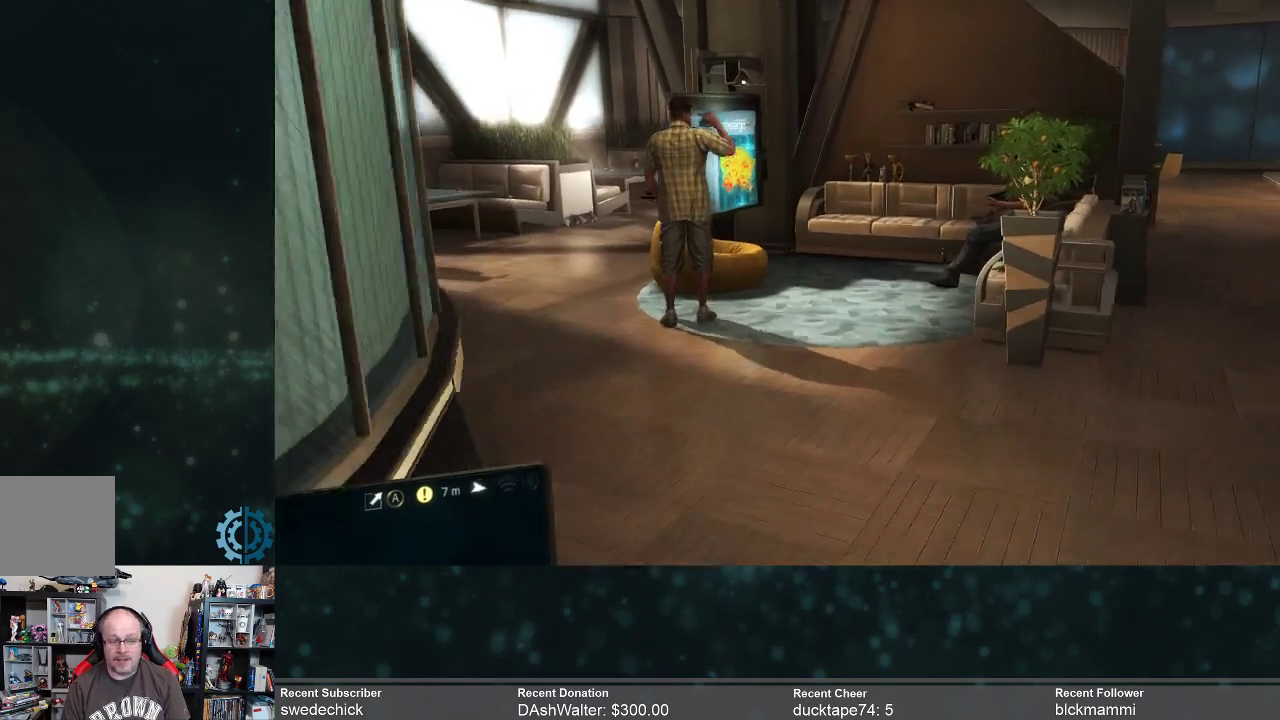
{"buttons": ["R2"], "left_stick": "up", "right_stick": "center", "events": [[233, "right_stick", "left"], [433, "right_stick", "center"]]}
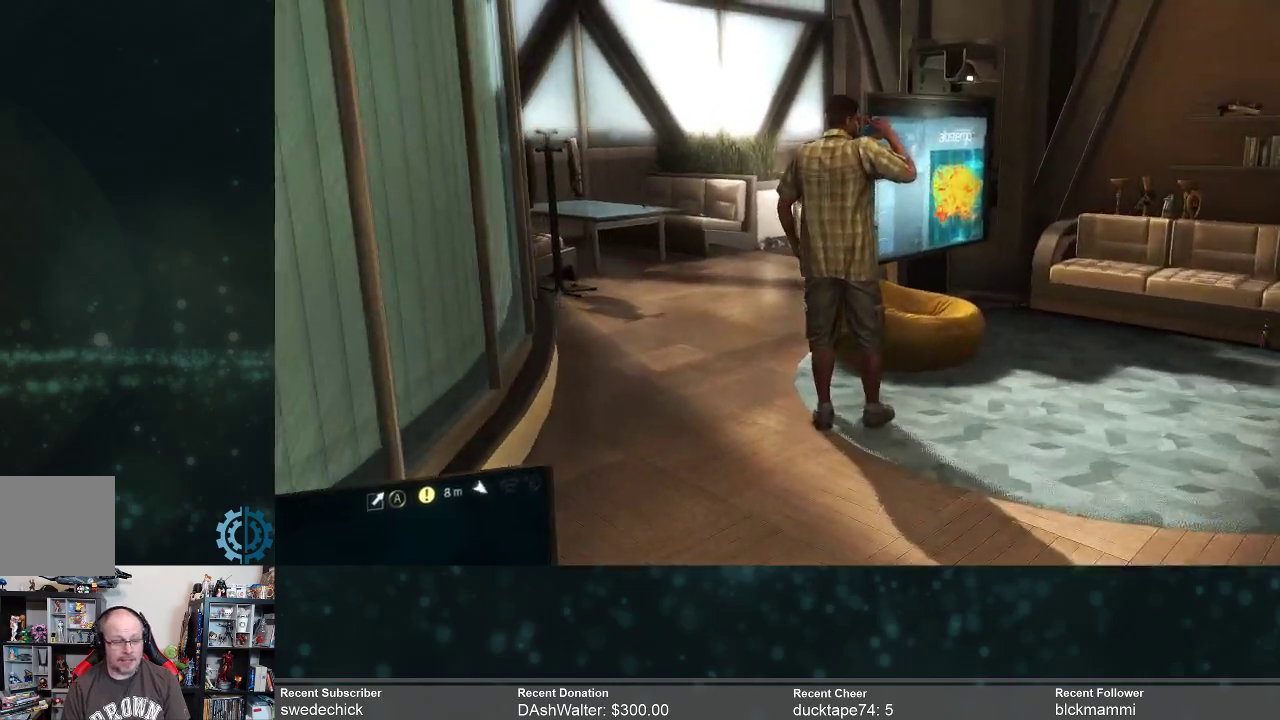
{"buttons": ["R2"], "left_stick": "up", "right_stick": "center", "events": []}
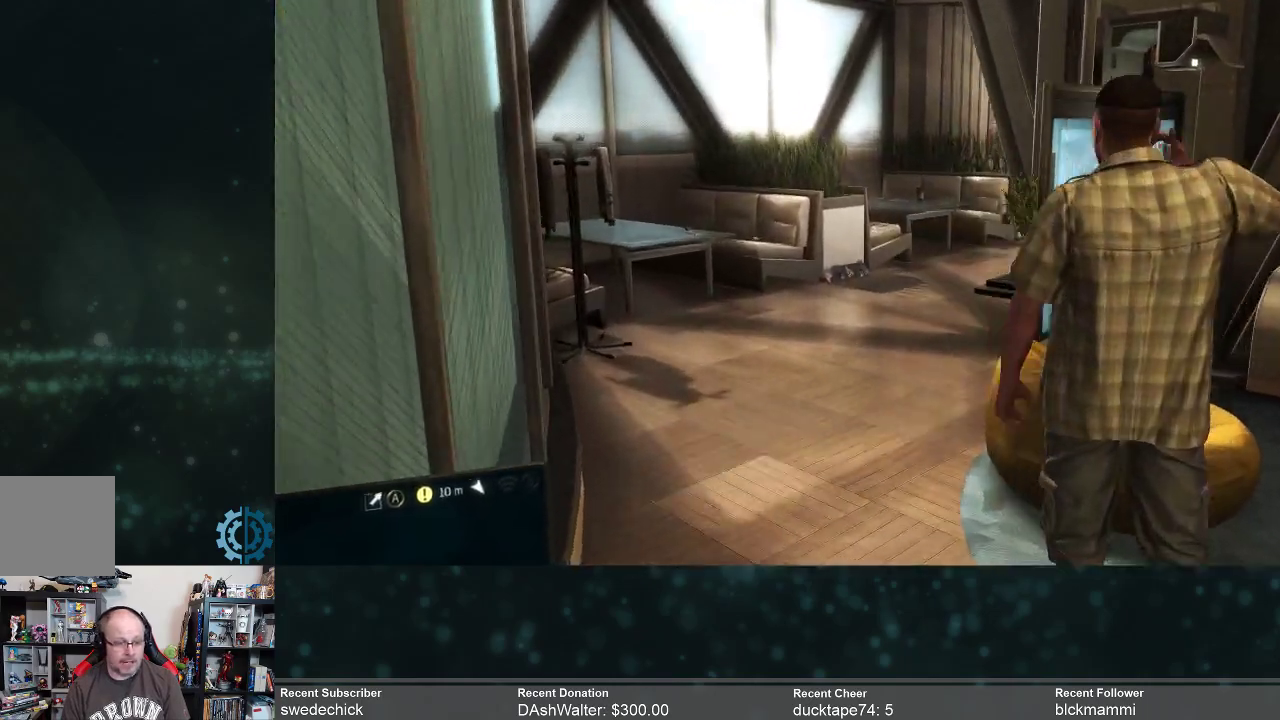
{"buttons": ["R2"], "left_stick": "up", "right_stick": "center", "events": [[300, "right_stick", "left"], [433, "right_stick", "center"]]}
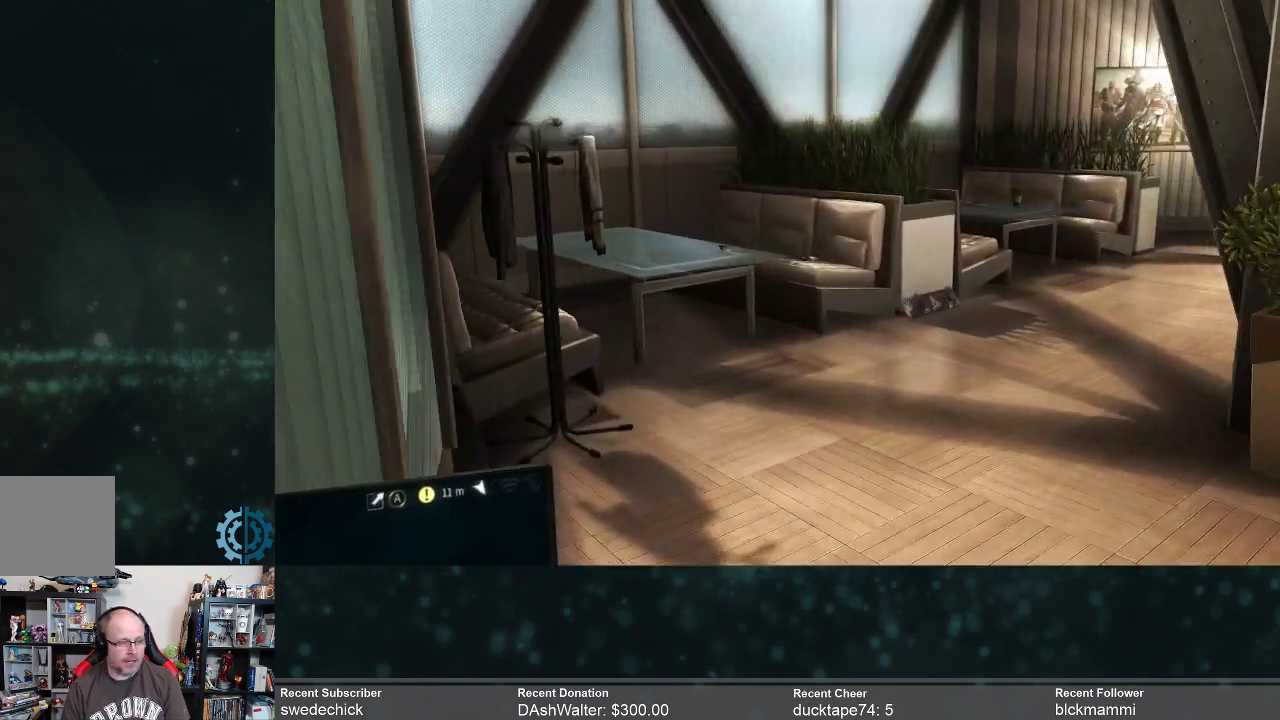
{"buttons": ["R2"], "left_stick": "up", "right_stick": "center", "events": [[133, "right_stick", "right"], [433, "right_stick", "center"]]}
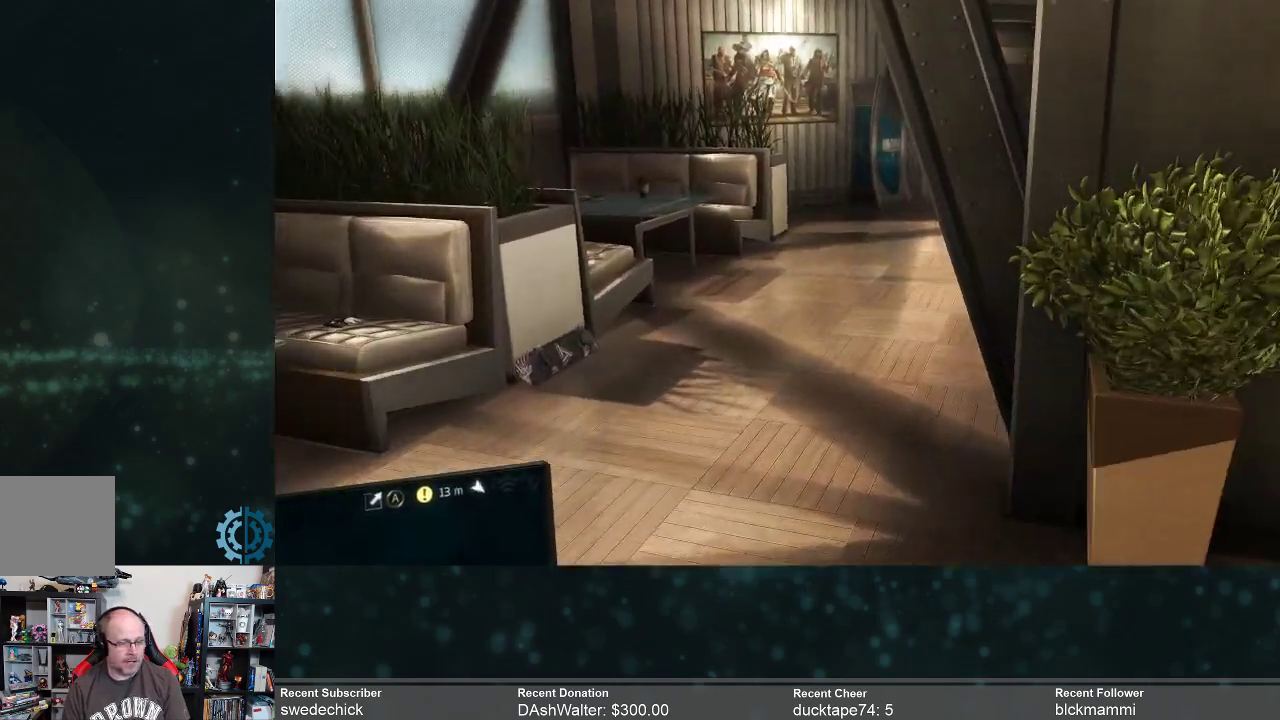
{"buttons": ["R2"], "left_stick": "up", "right_stick": "right", "events": [[333, "right_stick", "right"]]}
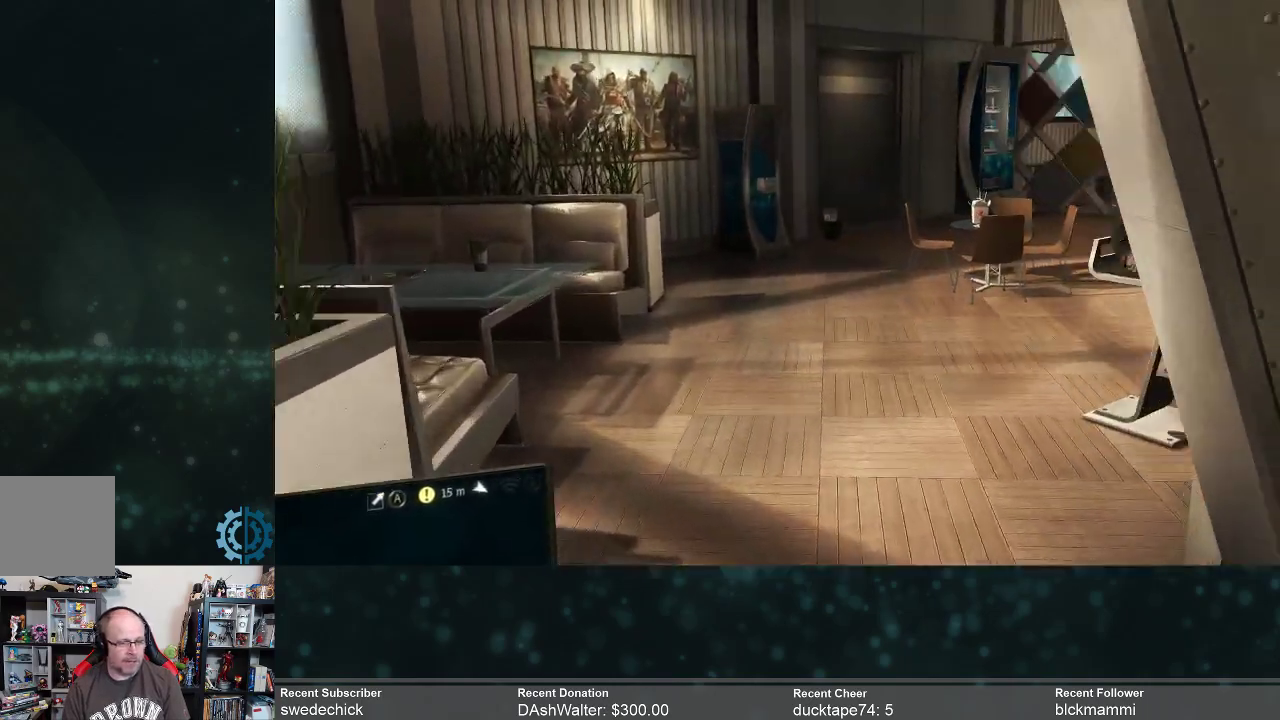
{"buttons": ["R2"], "left_stick": "up", "right_stick": "center", "events": [[33, "right_stick", "center"], [267, "right_stick", "right"], [467, "right_stick", "center"]]}
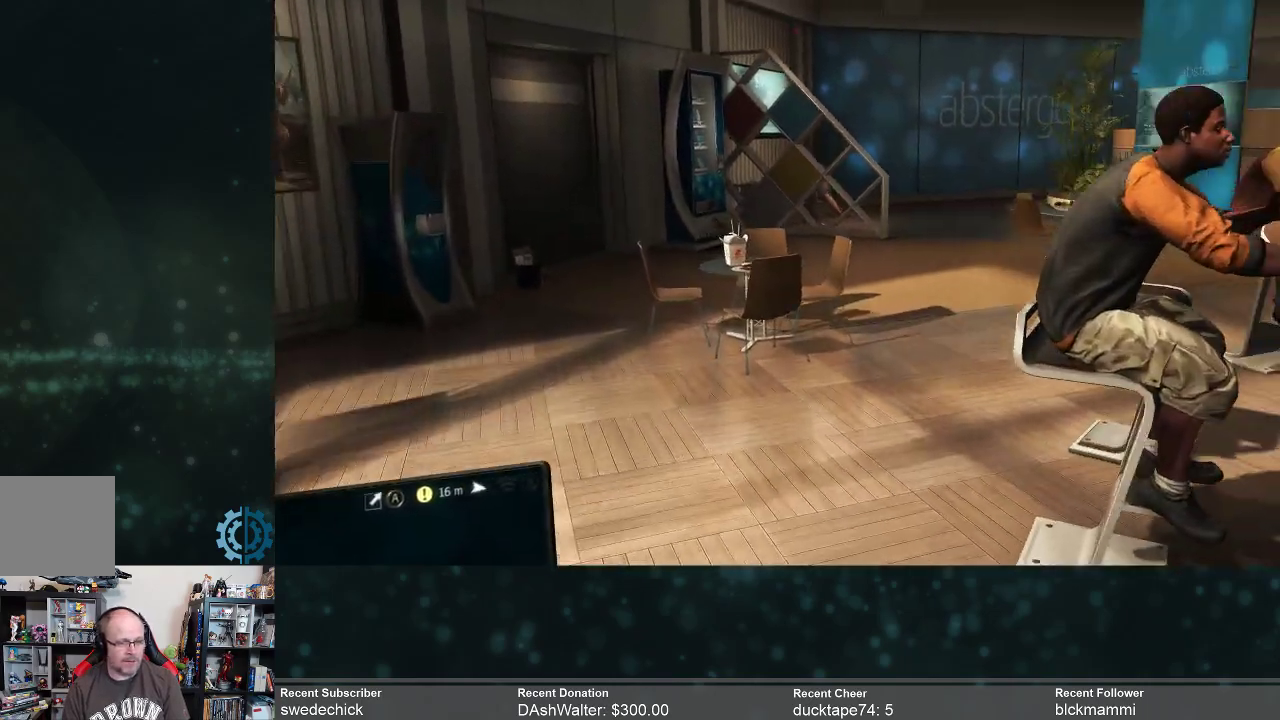
{"buttons": ["R2"], "left_stick": "up", "right_stick": "up-right", "events": [[133, "right_stick", "right"], [333, "right_stick", "center"], [500, "right_stick", "up-right"]]}
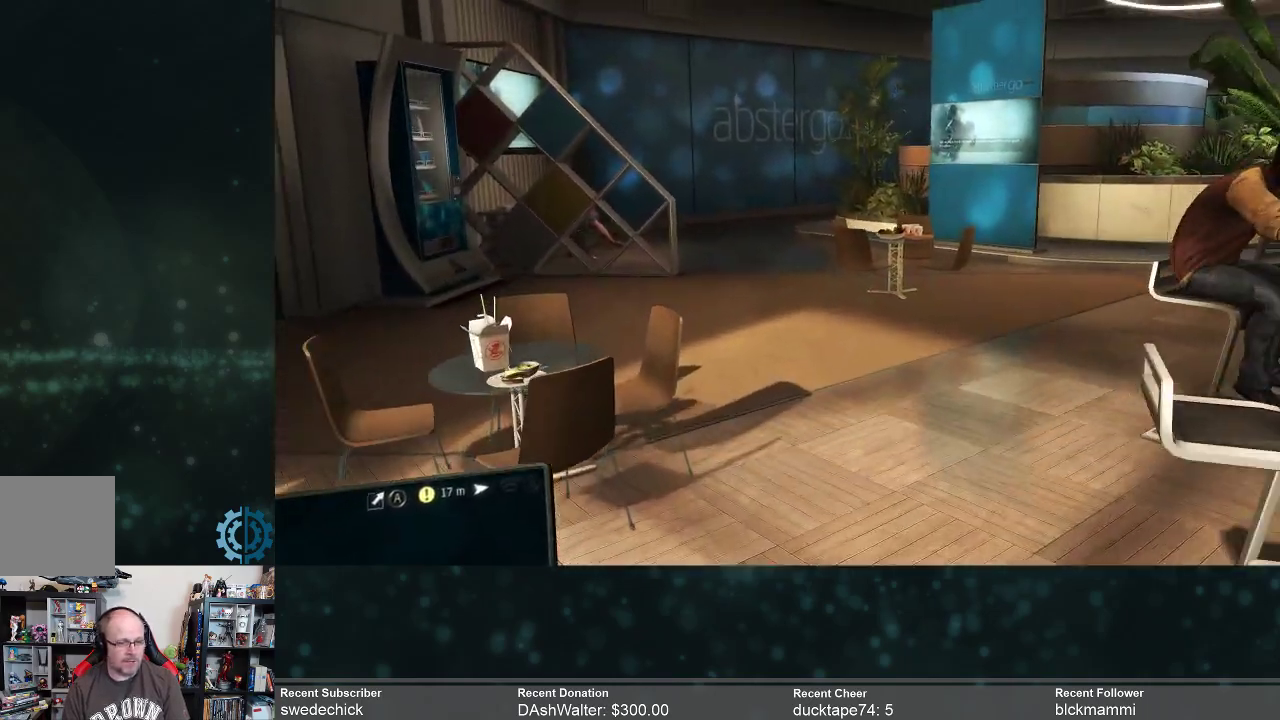
{"buttons": ["R2"], "left_stick": "up", "right_stick": "right", "events": [[100, "right_stick", "center"], [467, "right_stick", "right"]]}
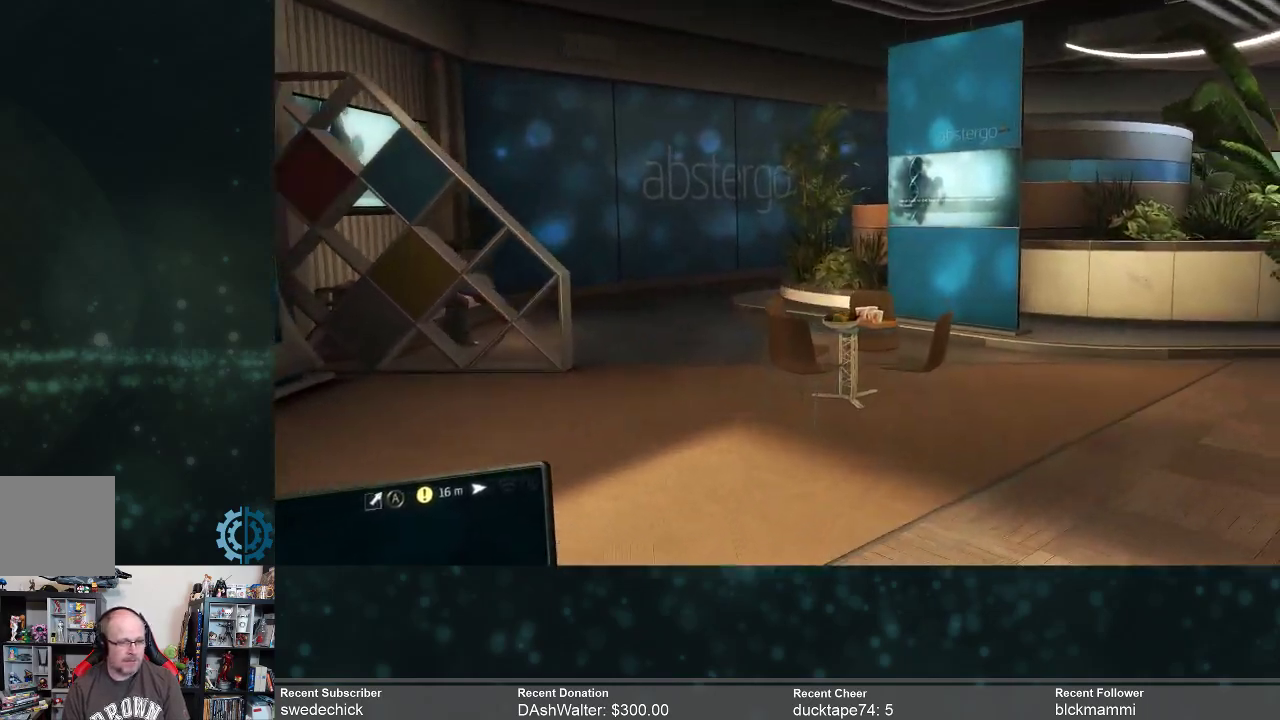
{"buttons": ["R2"], "left_stick": "up", "right_stick": "right", "events": [[200, "right_stick", "center"], [300, "right_stick", "right"]]}